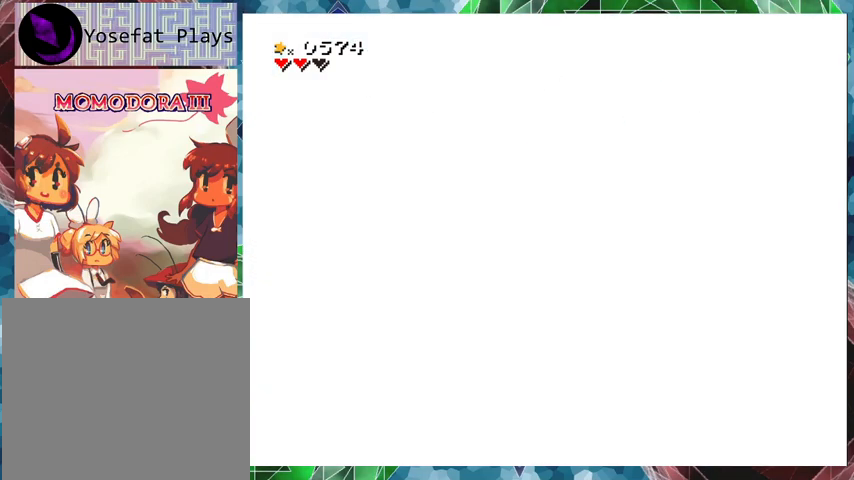
Gameplay with a controller (Nintendo layout); each line is a JSON object with the inputs held at the frame after it. "events" lists button and stick changes between this image and that frame as [ms after this image, input, new state], when the widget could be followed in between. Not read: L3 R3 left_stick right_stick.
{"buttons": [], "events": [[33, "Y", "down"], [133, "Y", "up"], [167, "Y", "down"], [267, "Y", "up"]]}
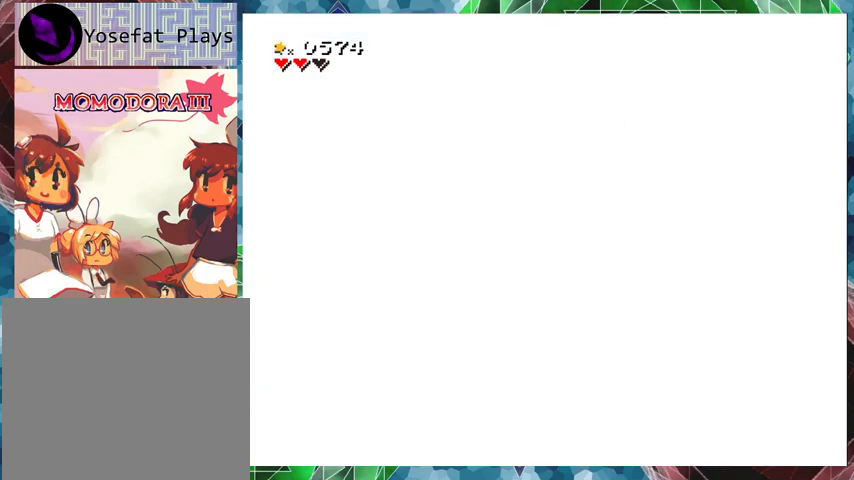
{"buttons": ["Y"], "events": [[467, "Y", "down"]]}
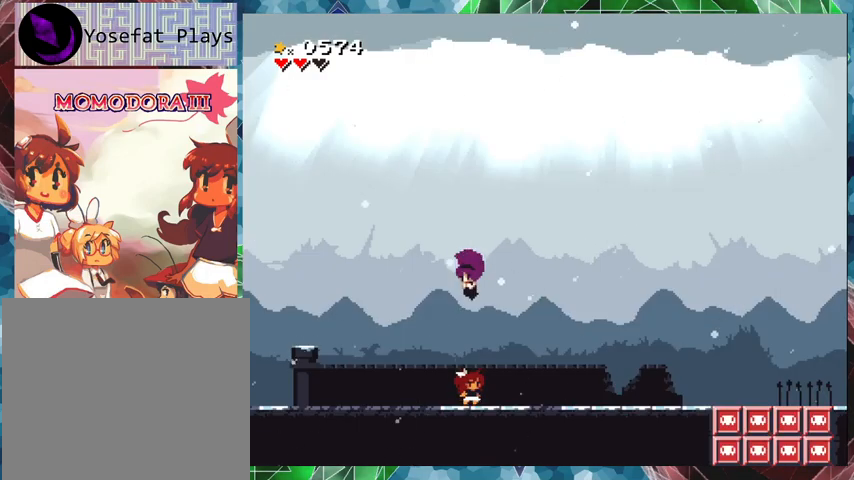
{"buttons": ["Y", "DPAD_RIGHT"], "events": [[267, "DPAD_RIGHT", "down"]]}
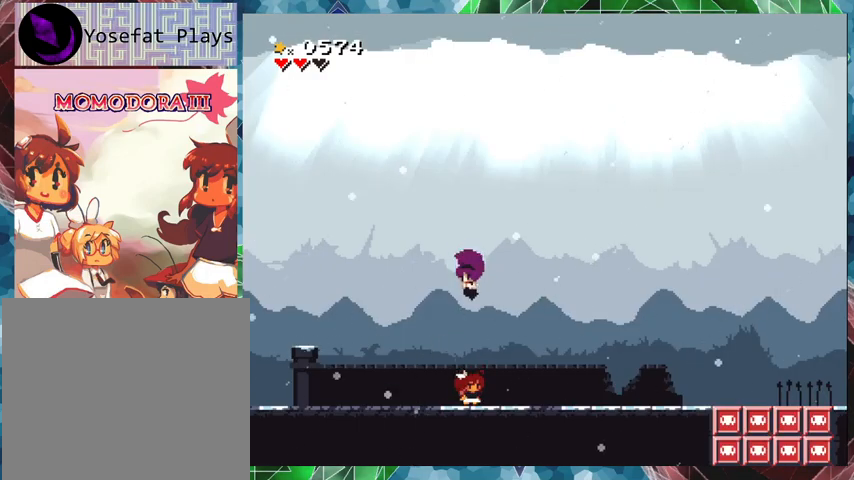
{"buttons": ["Y"], "events": [[433, "DPAD_RIGHT", "up"]]}
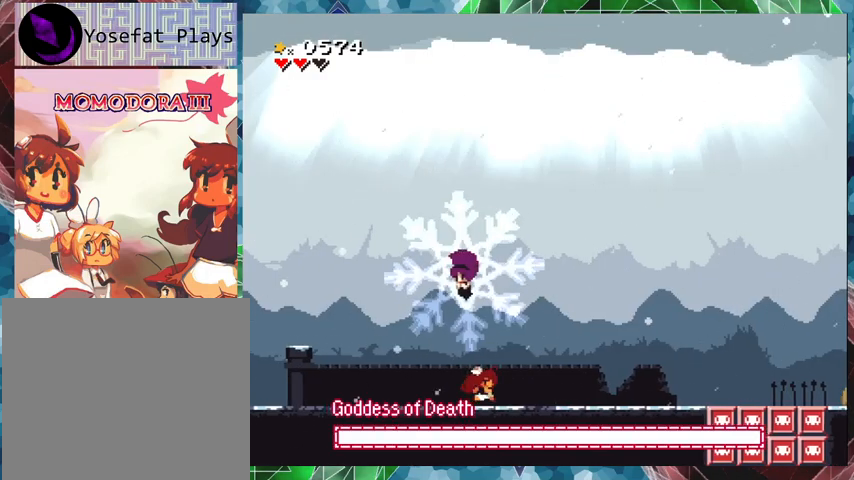
{"buttons": ["Y", "DPAD_RIGHT"], "events": [[167, "DPAD_RIGHT", "down"]]}
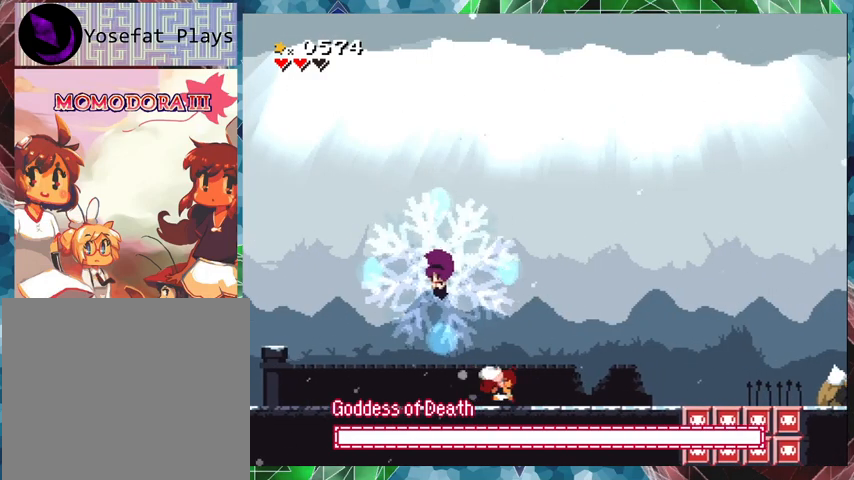
{"buttons": ["DPAD_LEFT"], "events": [[200, "B", "down"], [433, "DPAD_RIGHT", "up"], [467, "DPAD_LEFT", "down"], [500, "B", "up"], [500, "Y", "up"]]}
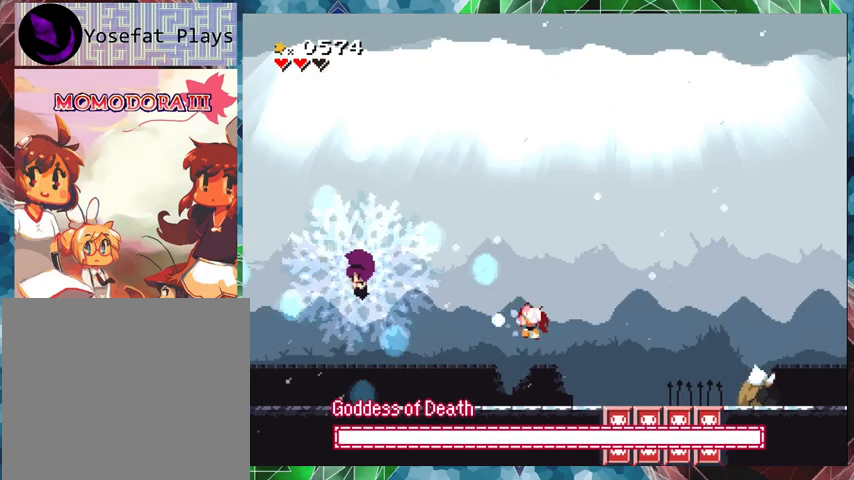
{"buttons": ["Y", "DPAD_RIGHT"], "events": [[33, "DPAD_LEFT", "up"], [33, "Y", "down"], [333, "DPAD_RIGHT", "down"]]}
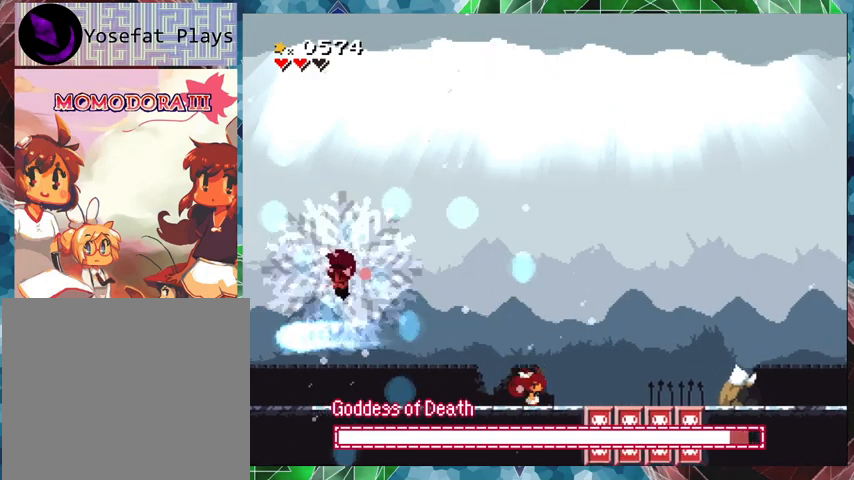
{"buttons": ["Y"], "events": [[233, "DPAD_RIGHT", "up"], [300, "DPAD_LEFT", "down"], [400, "DPAD_LEFT", "up"]]}
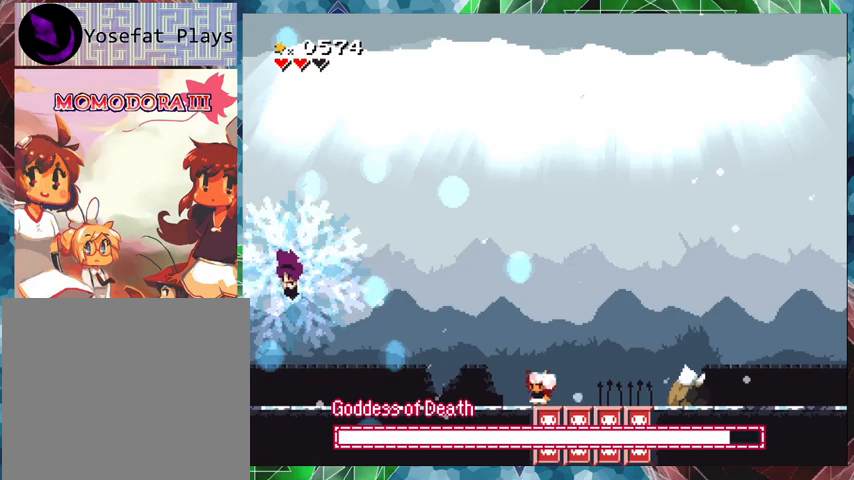
{"buttons": ["Y"], "events": [[33, "B", "down"], [267, "B", "up"], [300, "Y", "up"], [367, "Y", "down"]]}
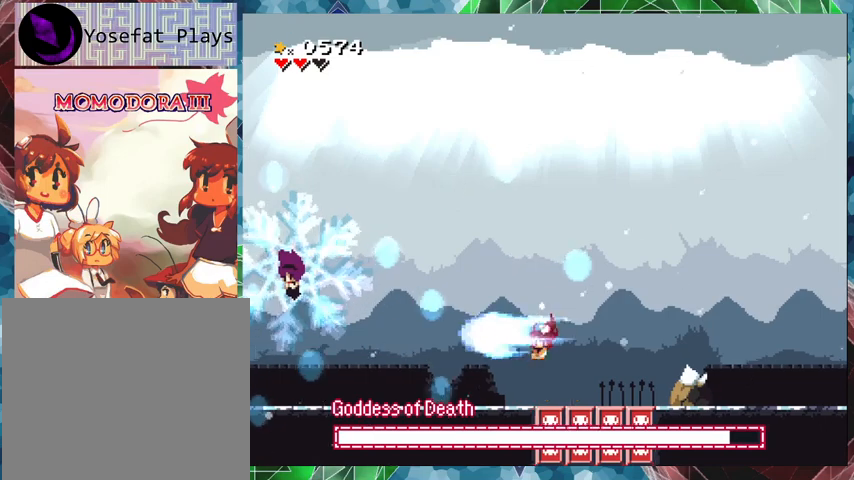
{"buttons": ["Y"], "events": []}
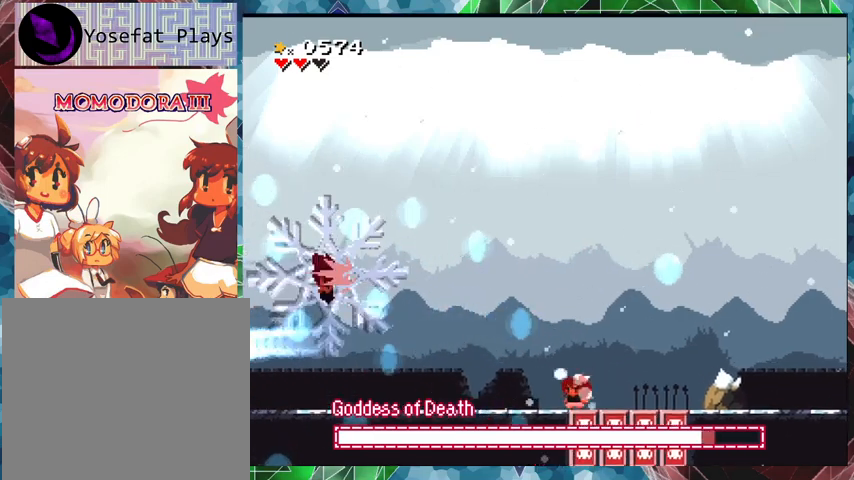
{"buttons": ["Y"], "events": []}
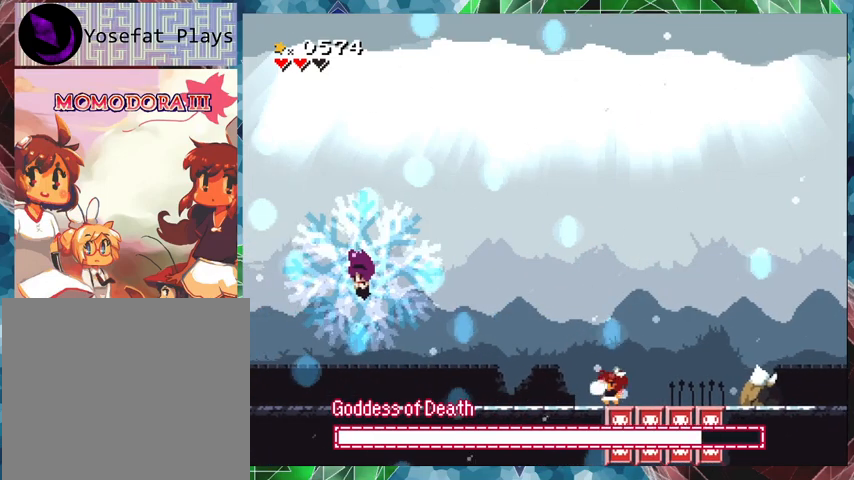
{"buttons": [], "events": [[267, "B", "down"], [467, "B", "up"], [500, "Y", "up"]]}
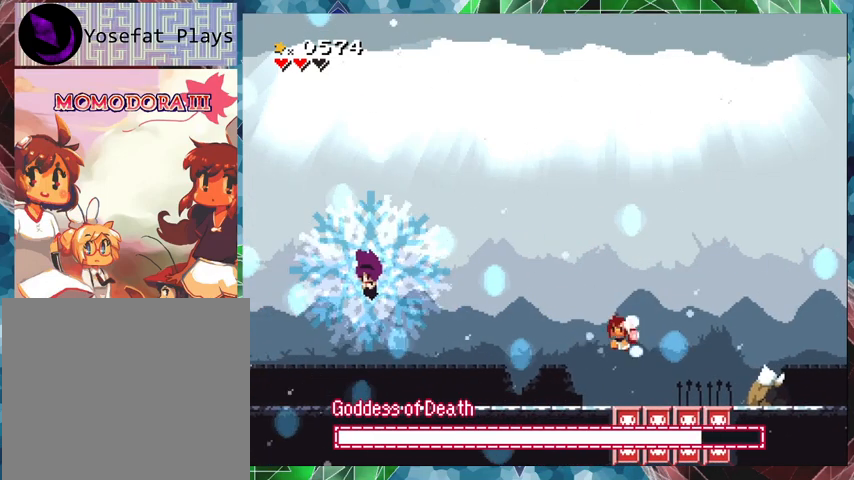
{"buttons": ["Y", "DPAD_RIGHT"], "events": [[33, "Y", "down"], [267, "DPAD_RIGHT", "down"]]}
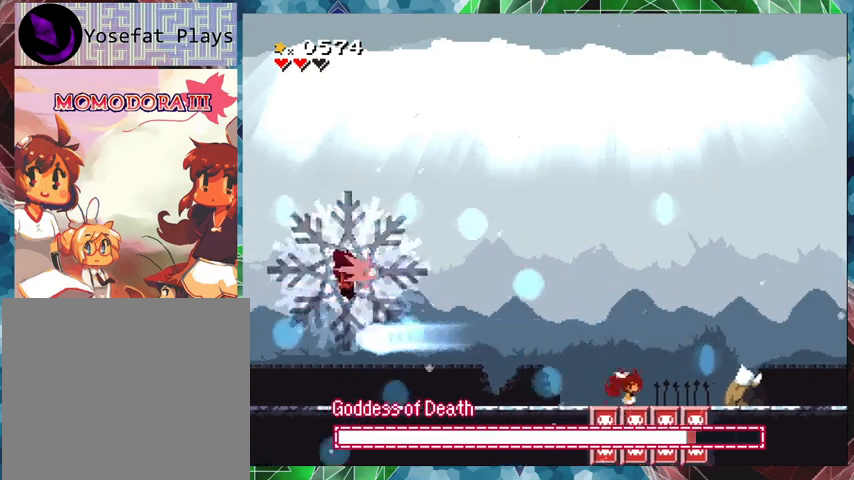
{"buttons": ["Y"], "events": [[200, "DPAD_RIGHT", "up"], [300, "DPAD_LEFT", "down"], [467, "DPAD_LEFT", "up"]]}
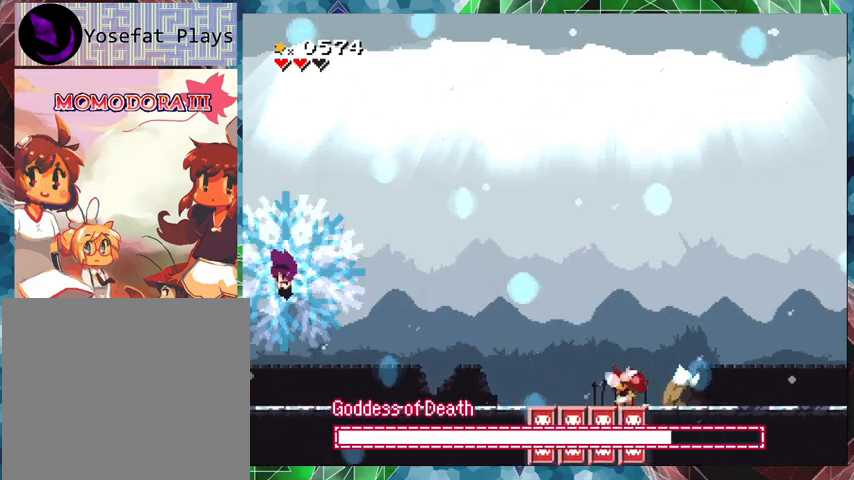
{"buttons": ["Y", "DPAD_LEFT"], "events": [[267, "DPAD_LEFT", "down"]]}
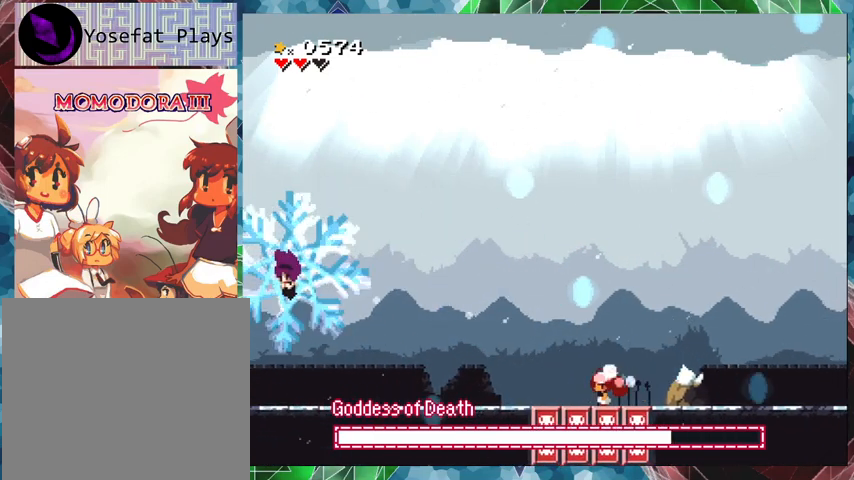
{"buttons": ["Y"], "events": [[200, "B", "down"], [233, "DPAD_LEFT", "up"], [400, "B", "up"], [400, "Y", "up"], [467, "Y", "down"]]}
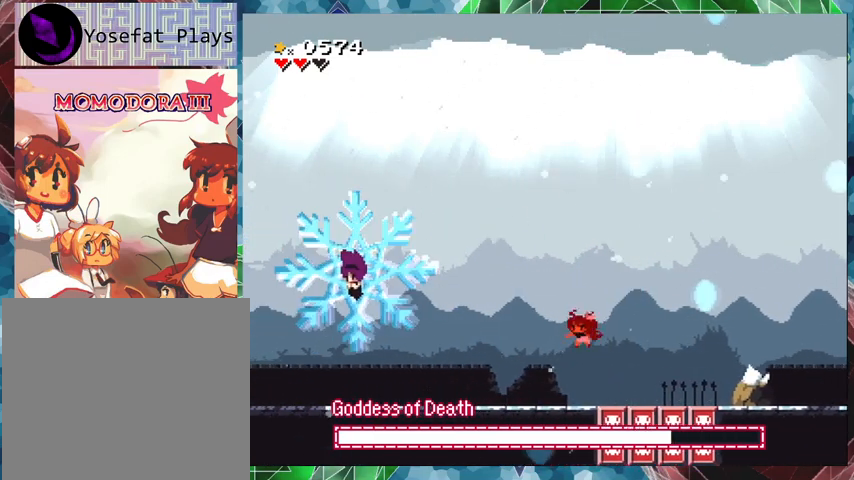
{"buttons": ["Y", "DPAD_LEFT"], "events": [[233, "DPAD_LEFT", "down"]]}
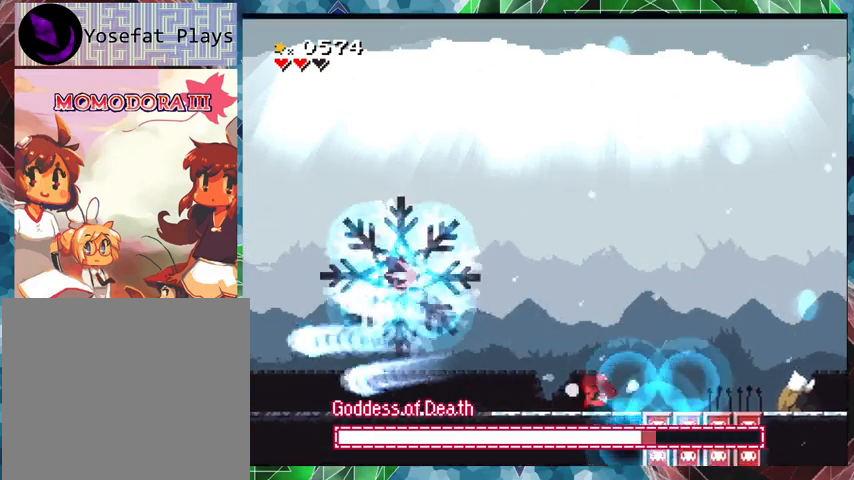
{"buttons": ["Y"], "events": [[500, "DPAD_LEFT", "up"]]}
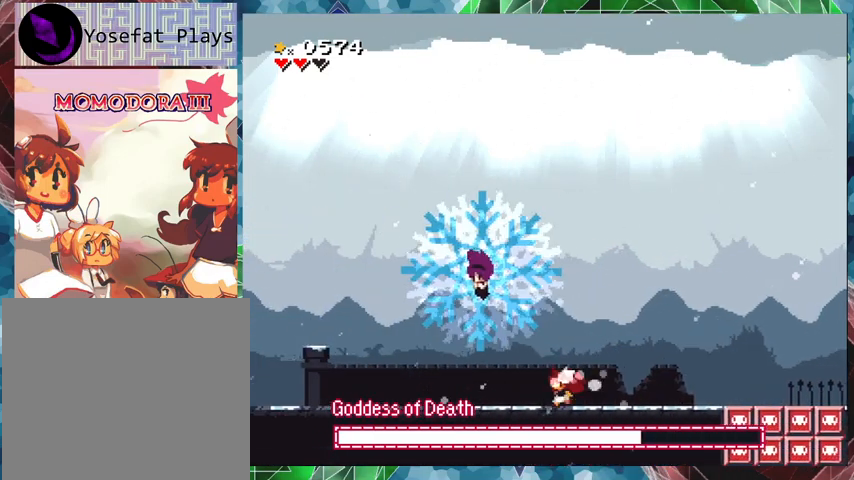
{"buttons": ["B", "Y", "DPAD_RIGHT"], "events": [[400, "DPAD_RIGHT", "down"], [467, "B", "down"]]}
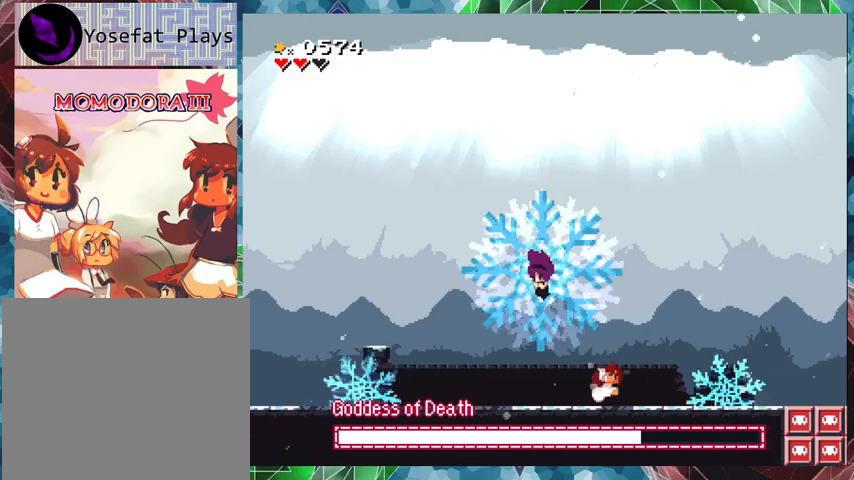
{"buttons": ["Y", "DPAD_RIGHT"], "events": [[400, "B", "up"]]}
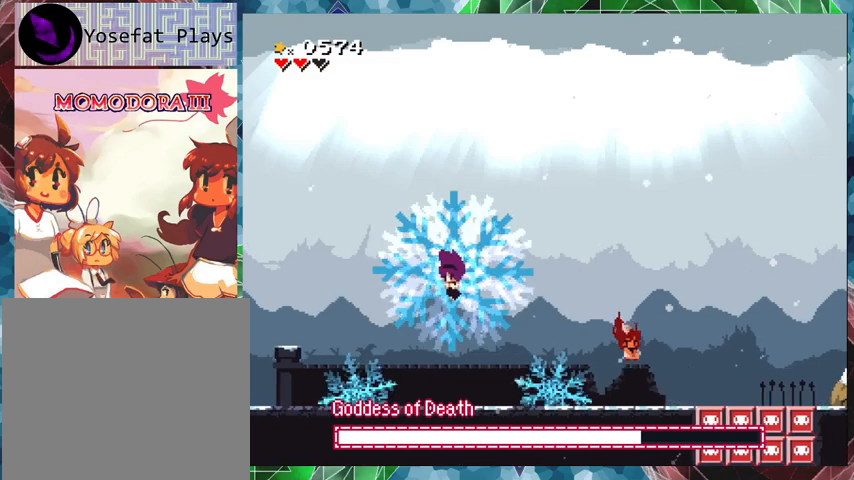
{"buttons": ["B", "Y", "DPAD_LEFT"], "events": [[233, "B", "down"], [300, "DPAD_RIGHT", "up"], [400, "DPAD_LEFT", "down"]]}
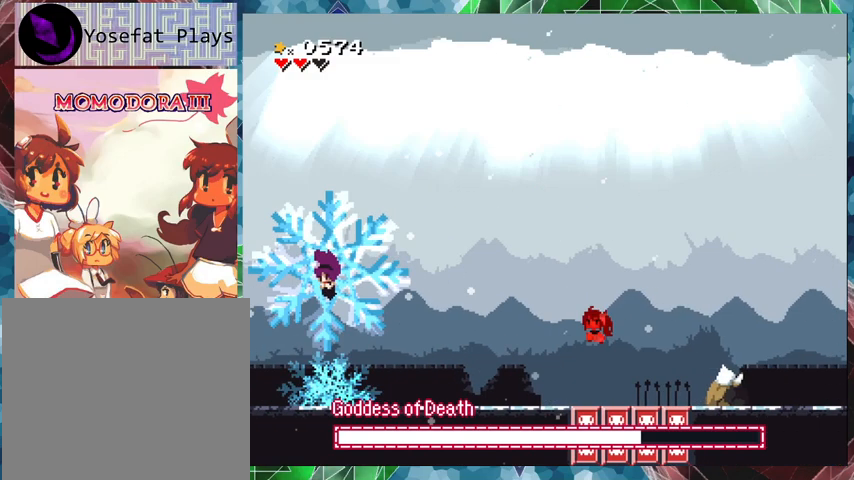
{"buttons": ["Y"], "events": [[33, "B", "up"], [33, "Y", "up"], [67, "DPAD_LEFT", "up"], [100, "Y", "down"]]}
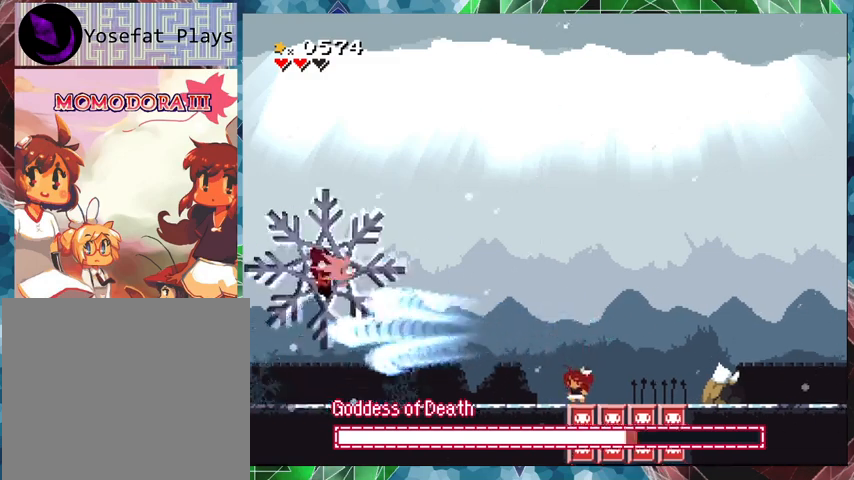
{"buttons": ["B", "Y"], "events": [[367, "B", "down"]]}
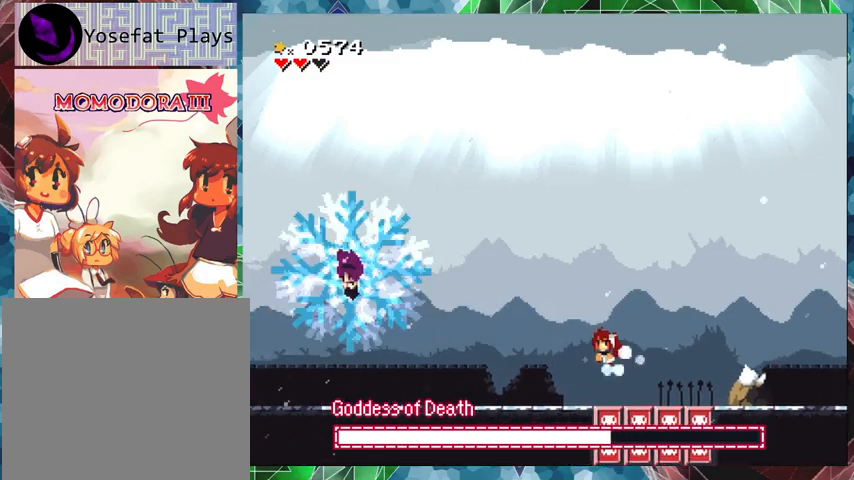
{"buttons": ["Y"], "events": [[100, "DPAD_LEFT", "down"], [167, "B", "up"], [167, "Y", "up"], [200, "DPAD_LEFT", "up"], [233, "Y", "down"]]}
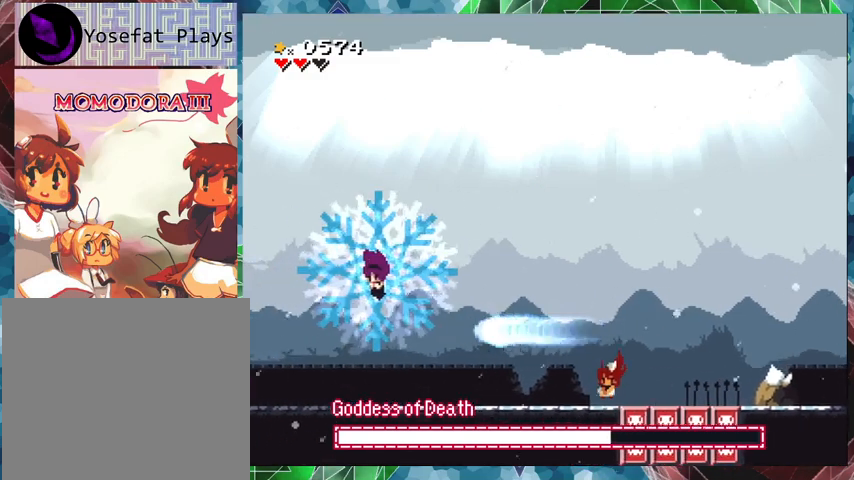
{"buttons": ["B", "Y"], "events": [[400, "B", "down"]]}
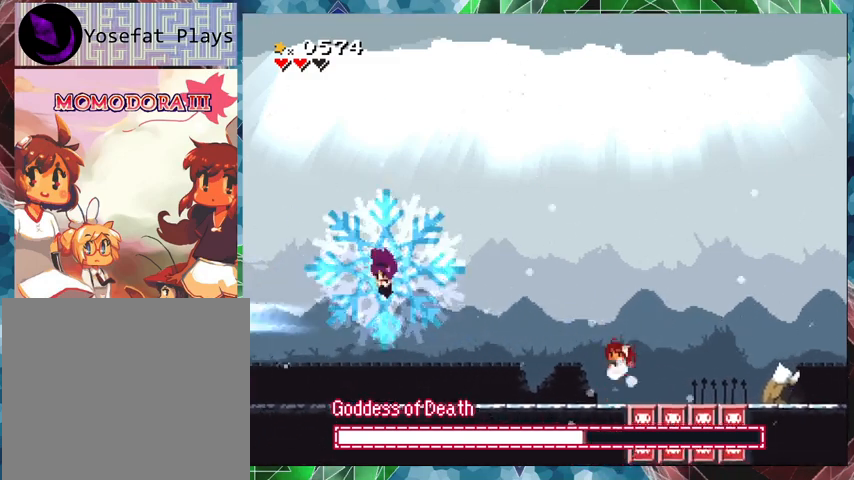
{"buttons": ["Y"], "events": [[200, "B", "up"], [233, "Y", "up"], [267, "Y", "down"]]}
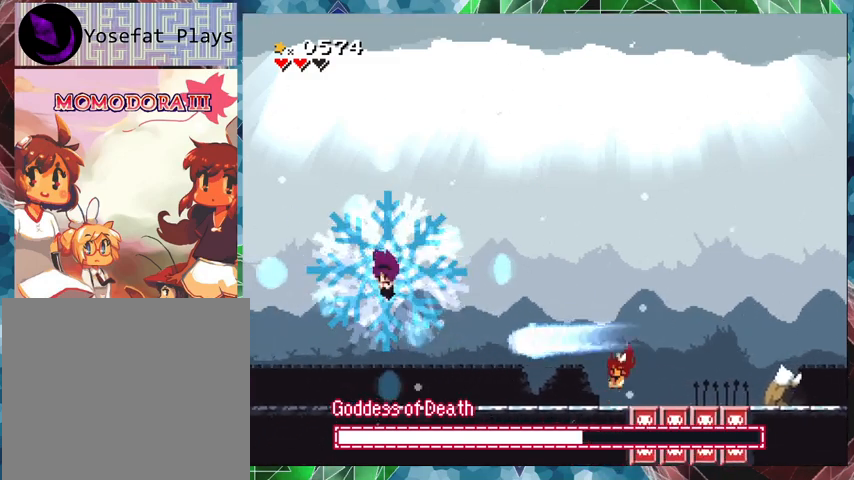
{"buttons": ["Y"], "events": []}
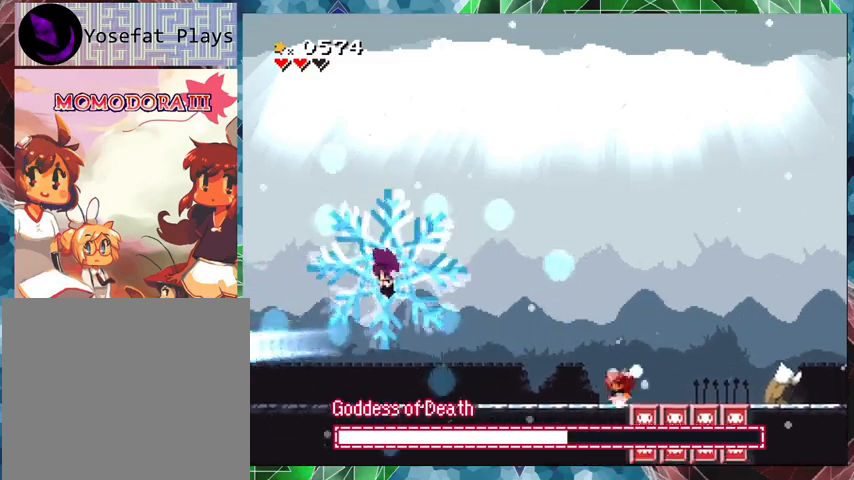
{"buttons": ["Y"], "events": [[333, "DPAD_LEFT", "down"], [467, "DPAD_LEFT", "up"]]}
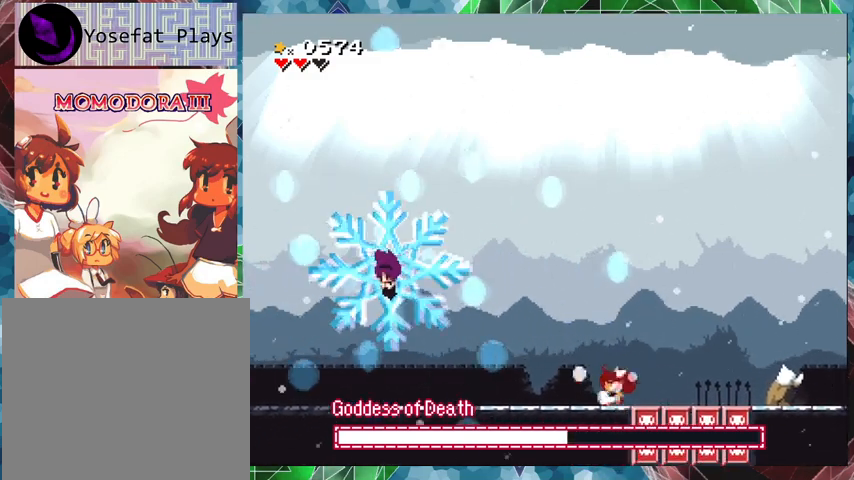
{"buttons": ["Y"], "events": [[33, "B", "down"], [300, "B", "up"], [300, "Y", "up"], [367, "Y", "down"]]}
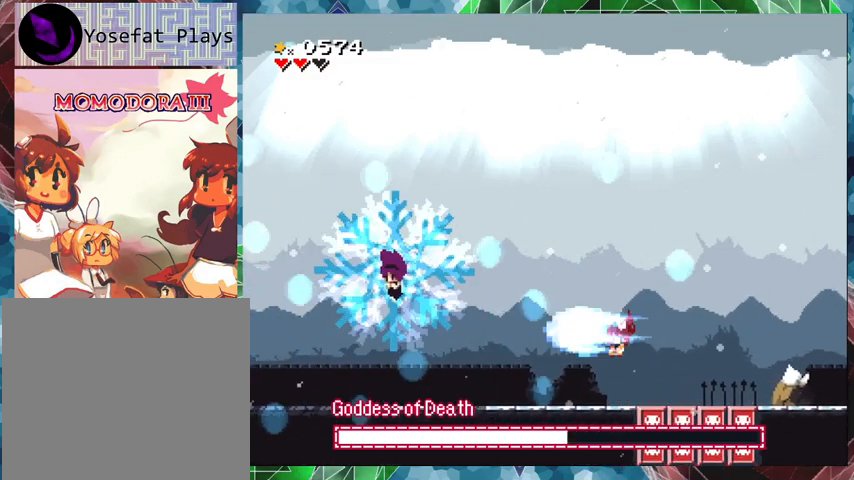
{"buttons": ["Y", "DPAD_RIGHT"], "events": [[267, "DPAD_RIGHT", "down"]]}